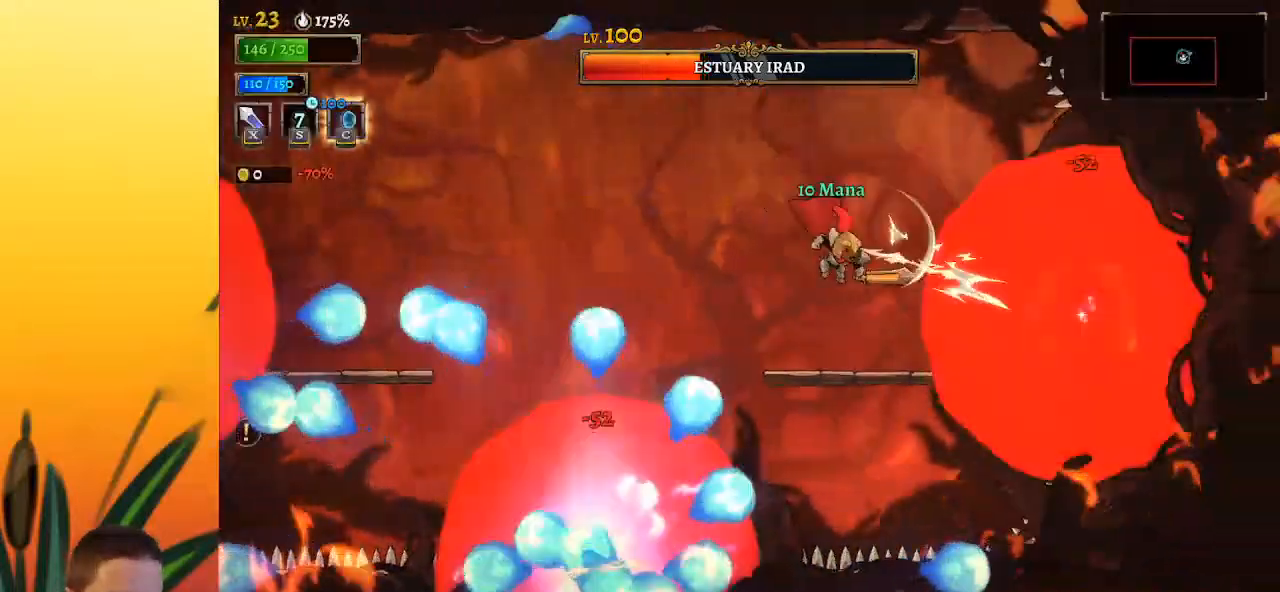
Gameplay with keyboard; each line is a JSON object with the keys held at the frame after it. "events" lists presses ("down") and releases ("up") of "a", "c", "d", "down", "left", "right", "s", "up", "x" and "z" between this image and that frame as [ms after this image, input, new state], when the widget could be followed in between. No other keys are recorded. Mouse input is not recorded.
{"keys": ["left"], "events": [[83, "right", "up"], [267, "x", "down"], [417, "x", "up"], [450, "left", "down"]]}
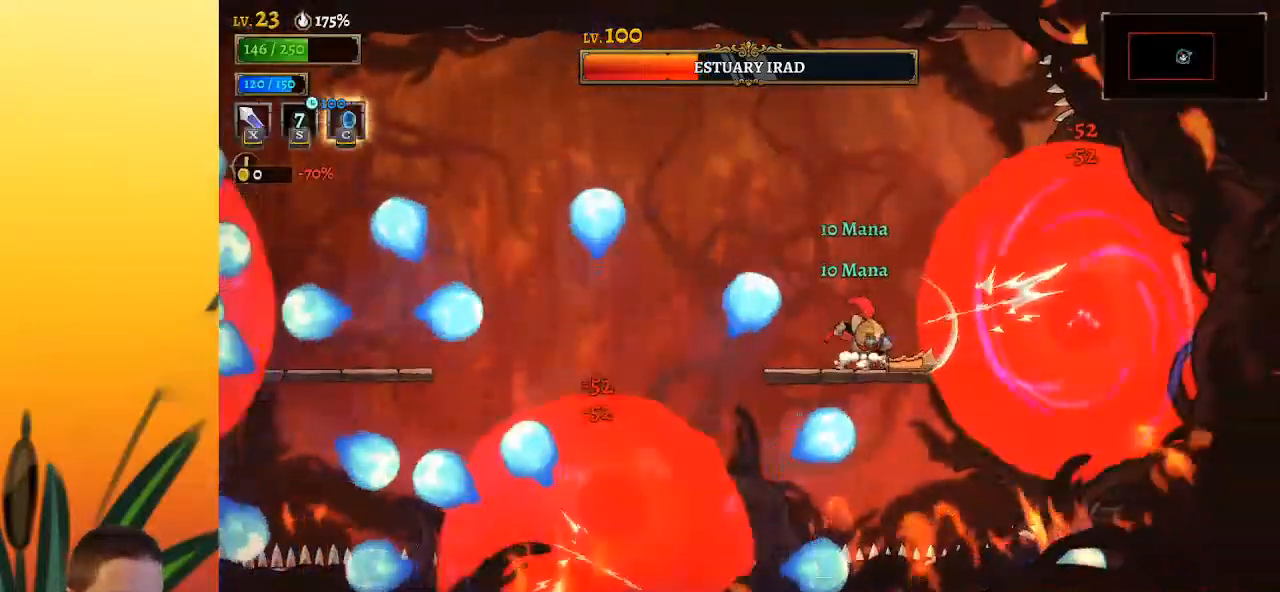
{"keys": [], "events": [[117, "left", "up"], [200, "right", "down"], [250, "x", "down"], [350, "right", "up"], [350, "x", "up"]]}
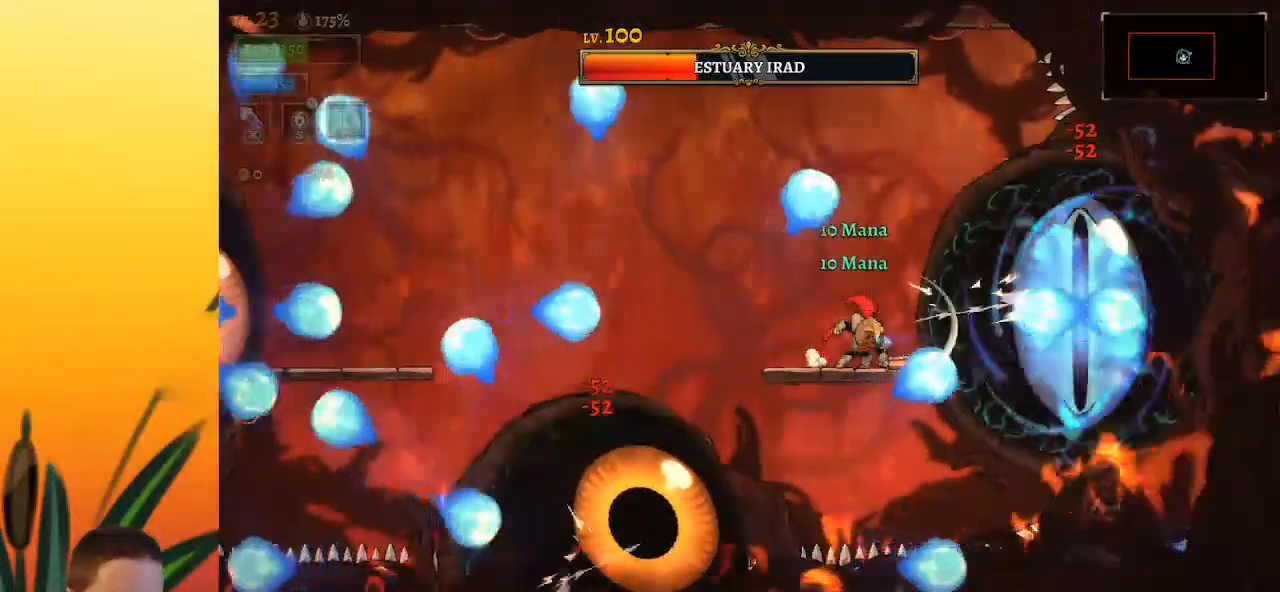
{"keys": ["left"], "events": [[217, "left", "down"], [267, "z", "down"], [400, "z", "up"]]}
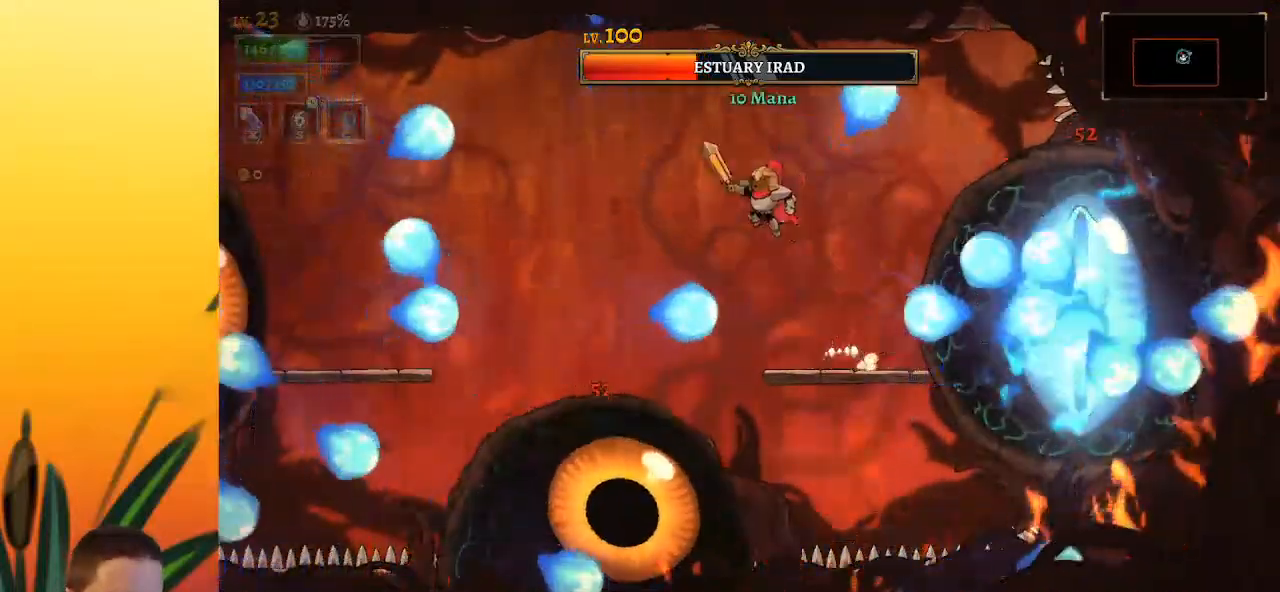
{"keys": ["left"], "events": [[50, "a", "down"], [383, "a", "up"]]}
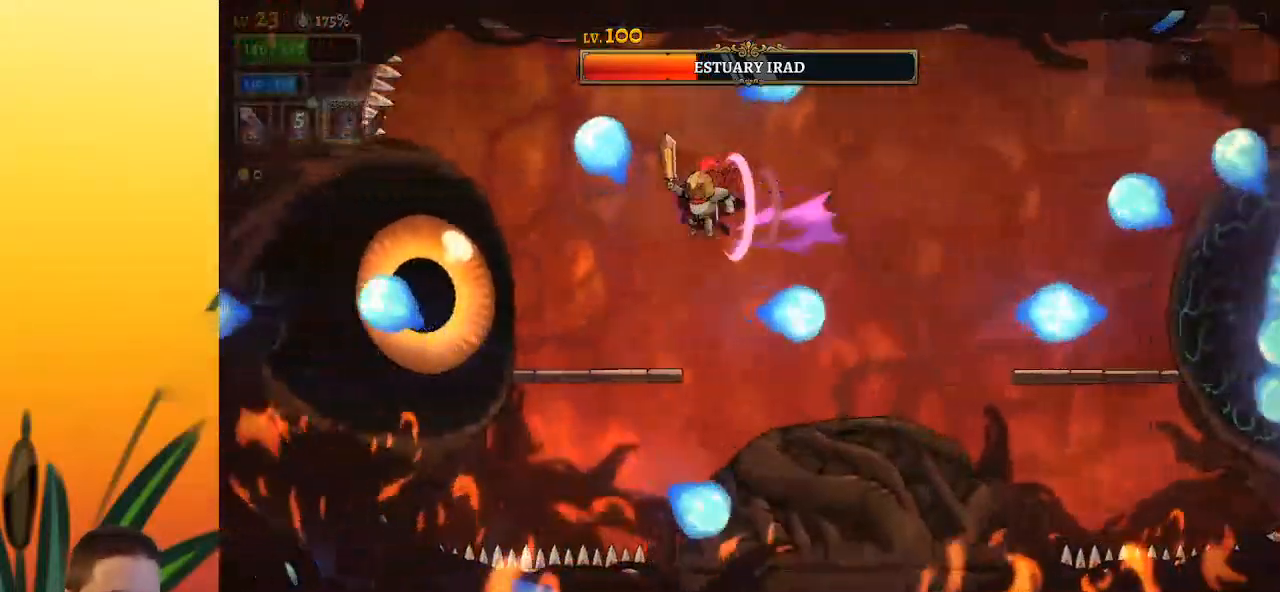
{"keys": [], "events": [[167, "right", "down"], [217, "left", "up"], [267, "c", "down"], [267, "right", "up"], [300, "c", "up"]]}
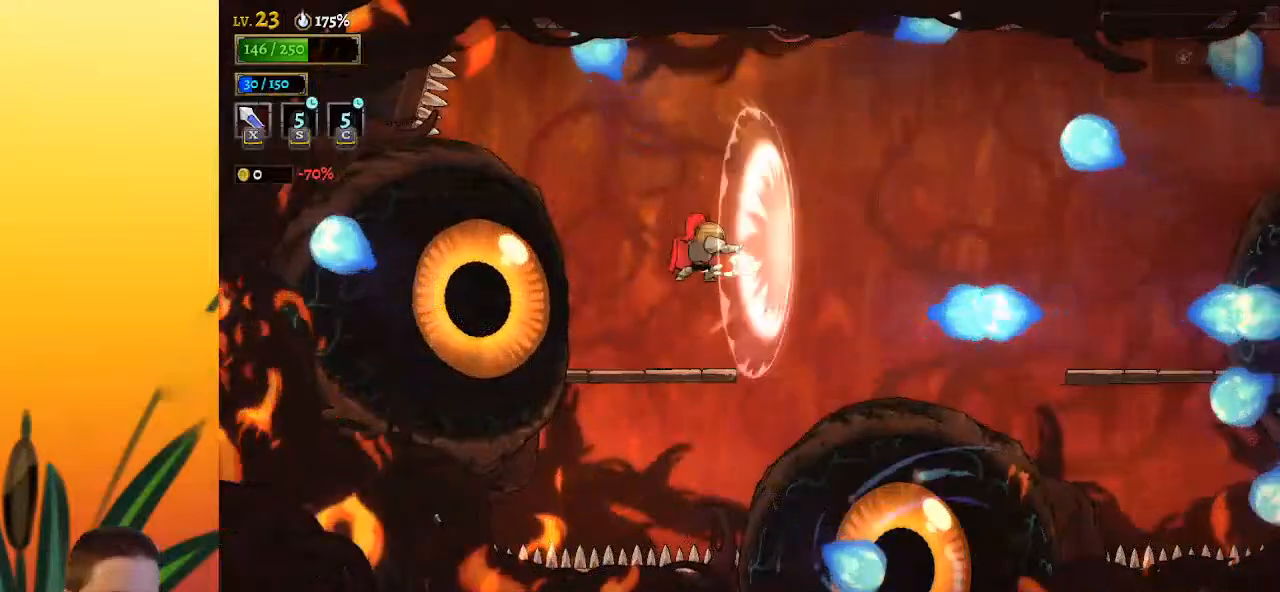
{"keys": ["left", "x"], "events": [[333, "left", "down"], [467, "x", "down"]]}
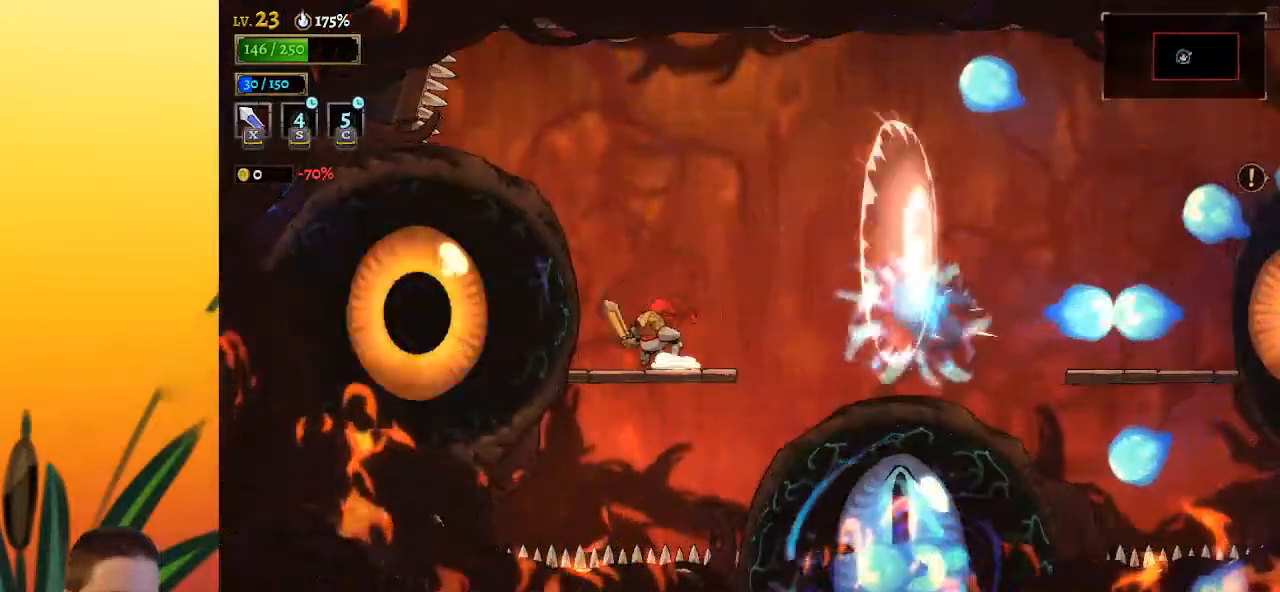
{"keys": ["x"], "events": [[17, "left", "up"], [50, "x", "up"], [433, "x", "down"]]}
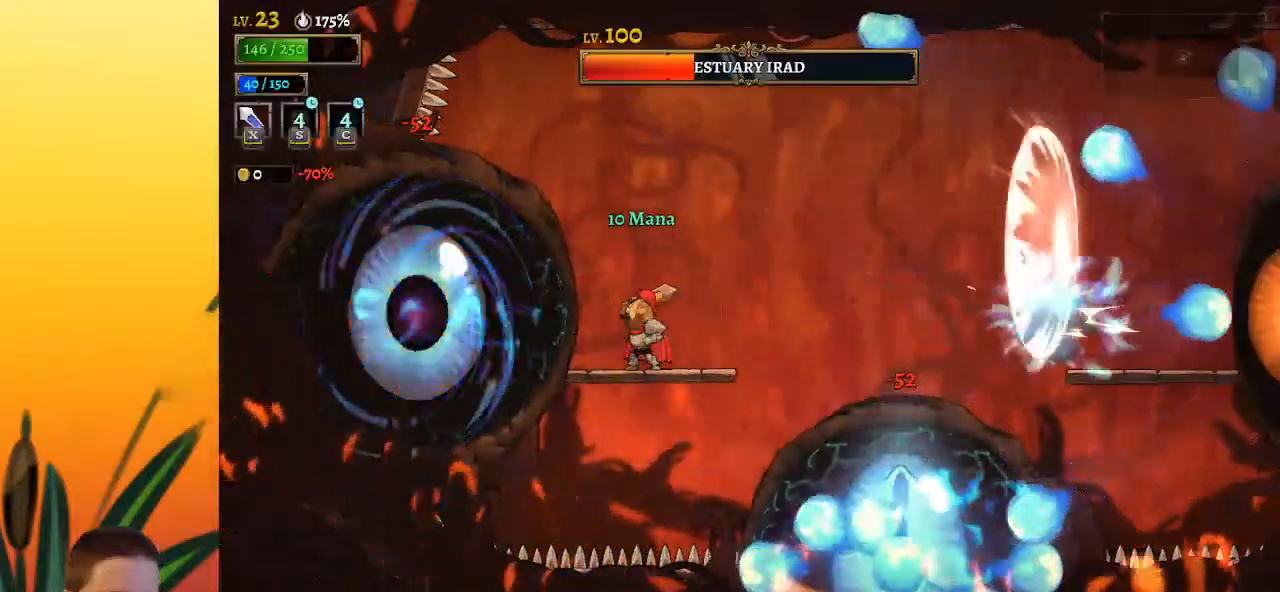
{"keys": ["d", "right"], "events": [[33, "right", "down"], [33, "x", "up"], [133, "z", "down"], [217, "d", "down"], [267, "z", "up"]]}
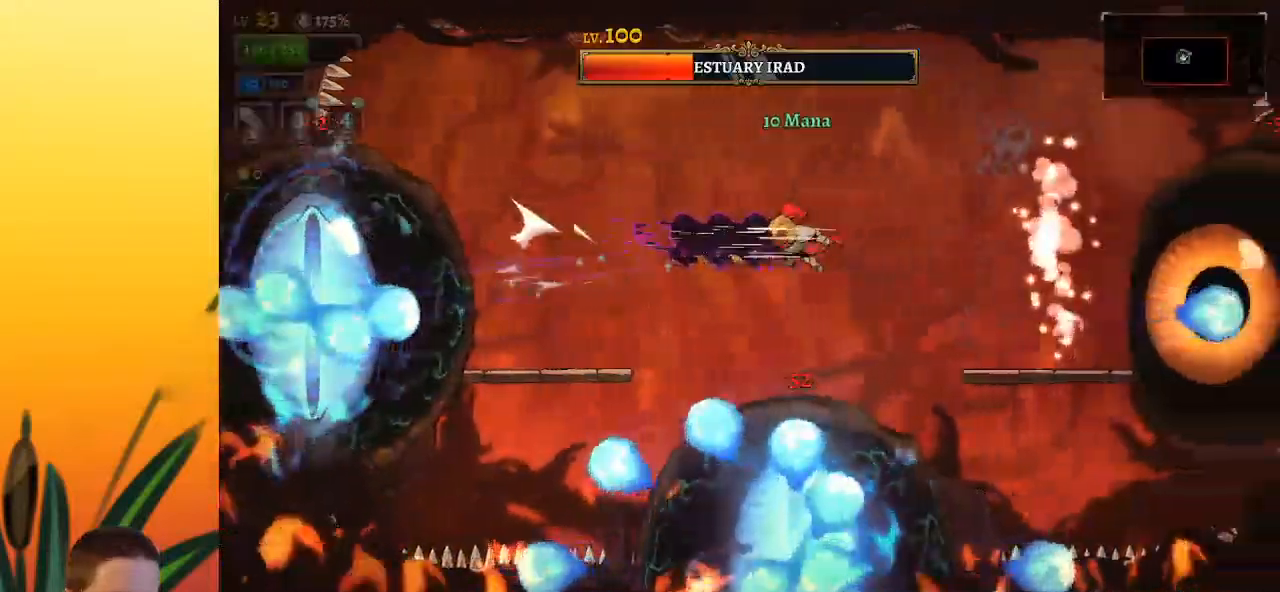
{"keys": ["right"], "events": [[133, "d", "up"], [333, "x", "down"], [433, "x", "up"]]}
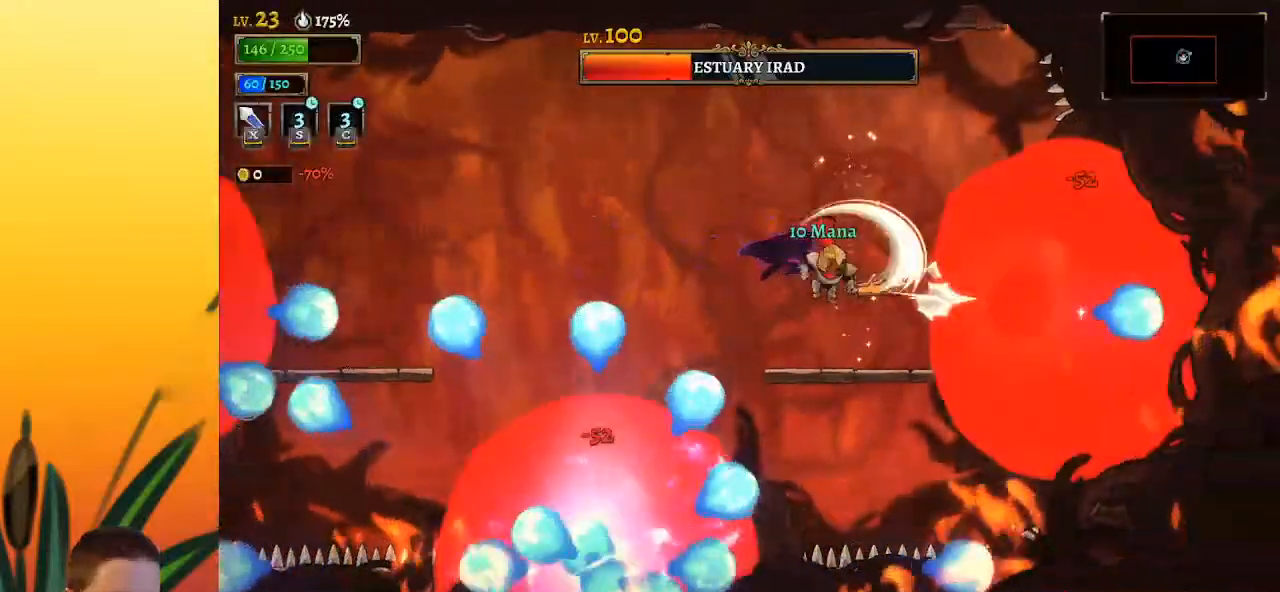
{"keys": ["left"], "events": [[83, "right", "up"], [333, "x", "down"], [417, "left", "down"], [467, "x", "up"]]}
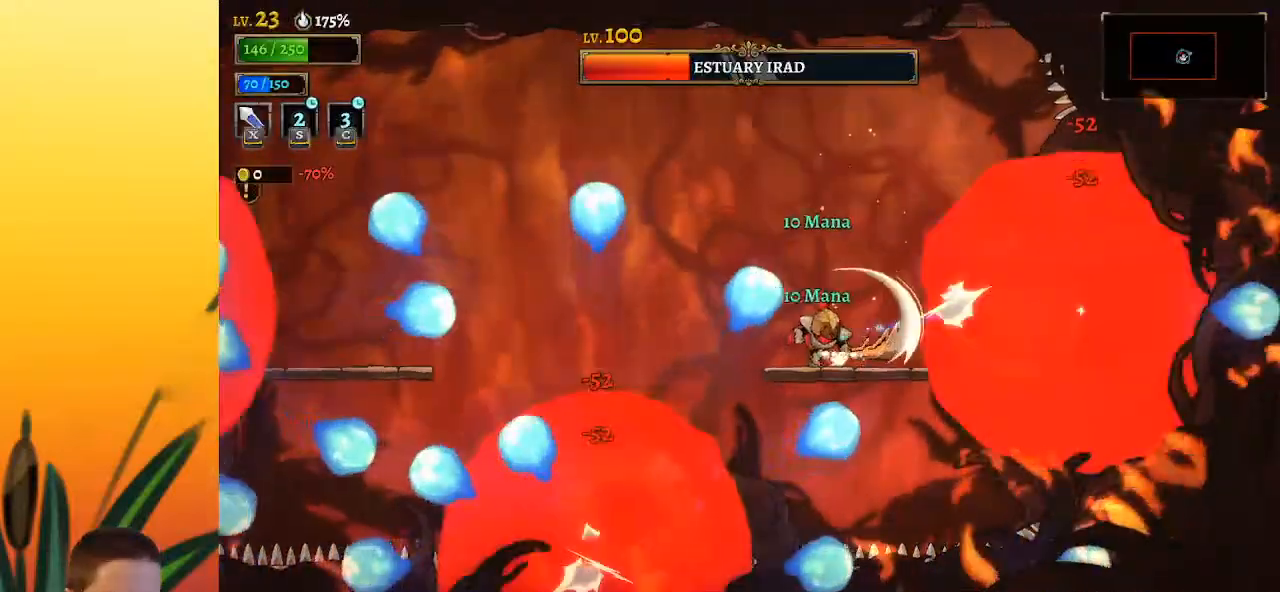
{"keys": [], "events": [[17, "left", "up"], [167, "right", "down"], [250, "right", "up"], [283, "x", "down"], [350, "x", "up"]]}
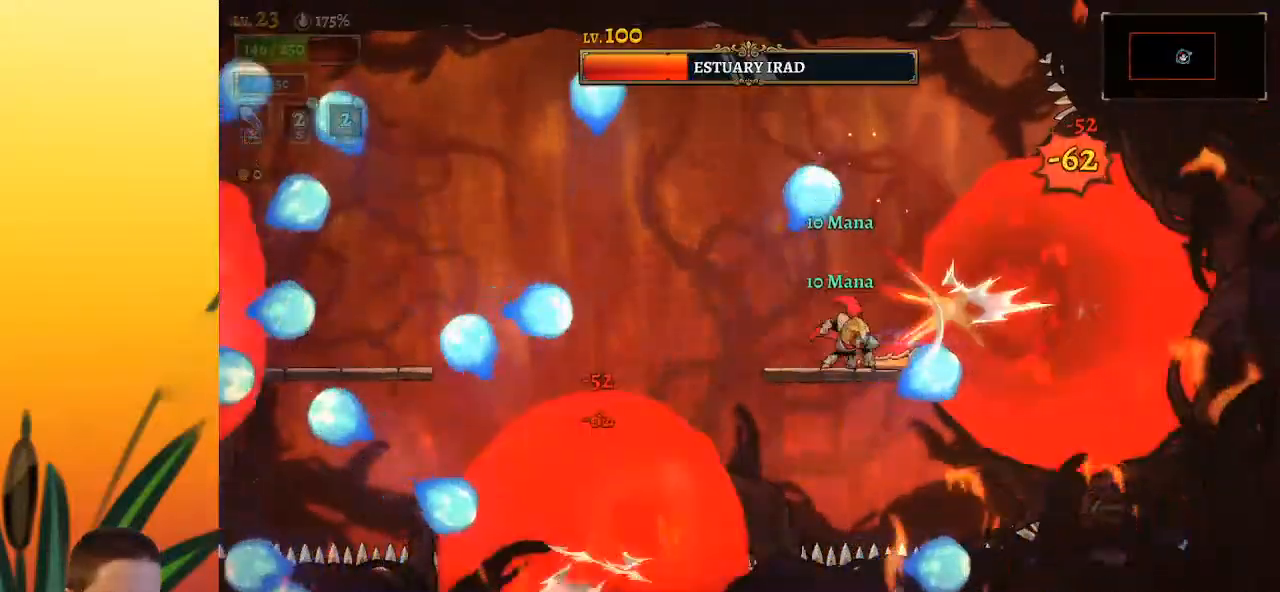
{"keys": ["left"], "events": [[217, "left", "down"], [267, "z", "down"], [367, "z", "up"]]}
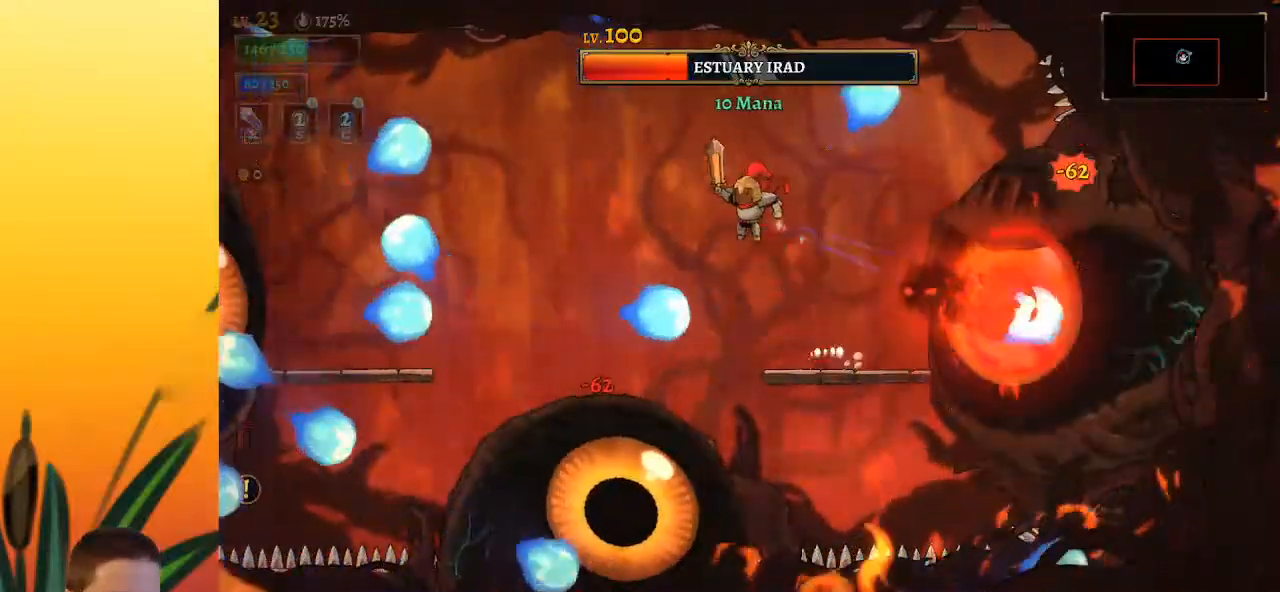
{"keys": ["left"], "events": [[150, "a", "down"], [467, "a", "up"]]}
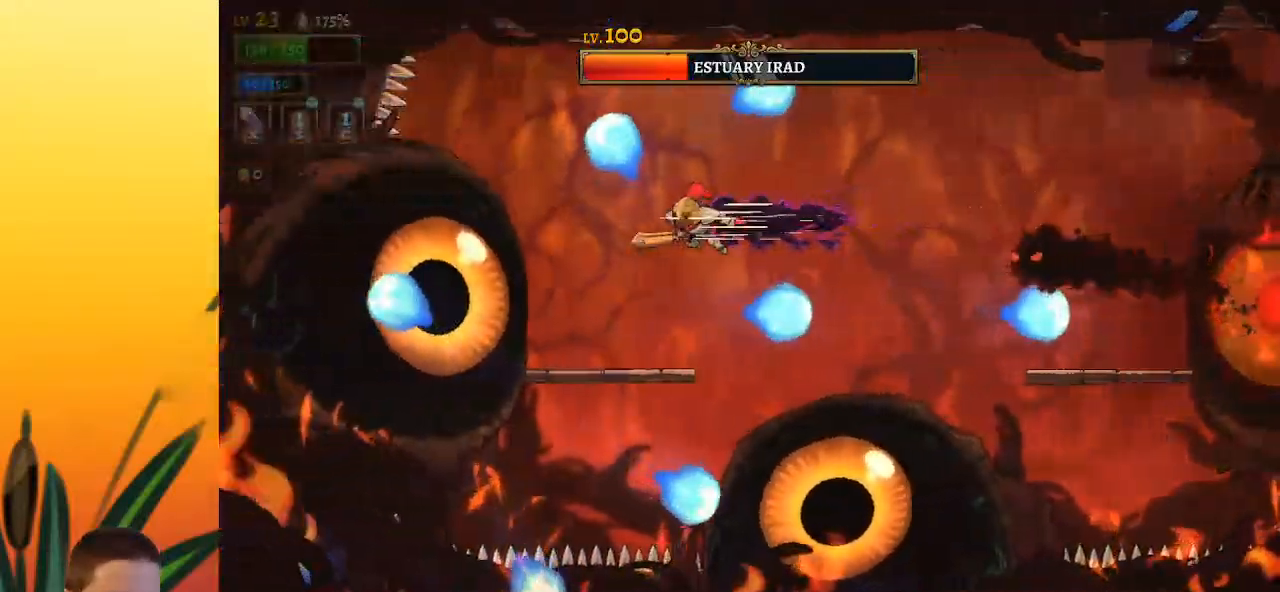
{"keys": [], "events": [[67, "x", "down"], [167, "x", "up"], [250, "left", "up"]]}
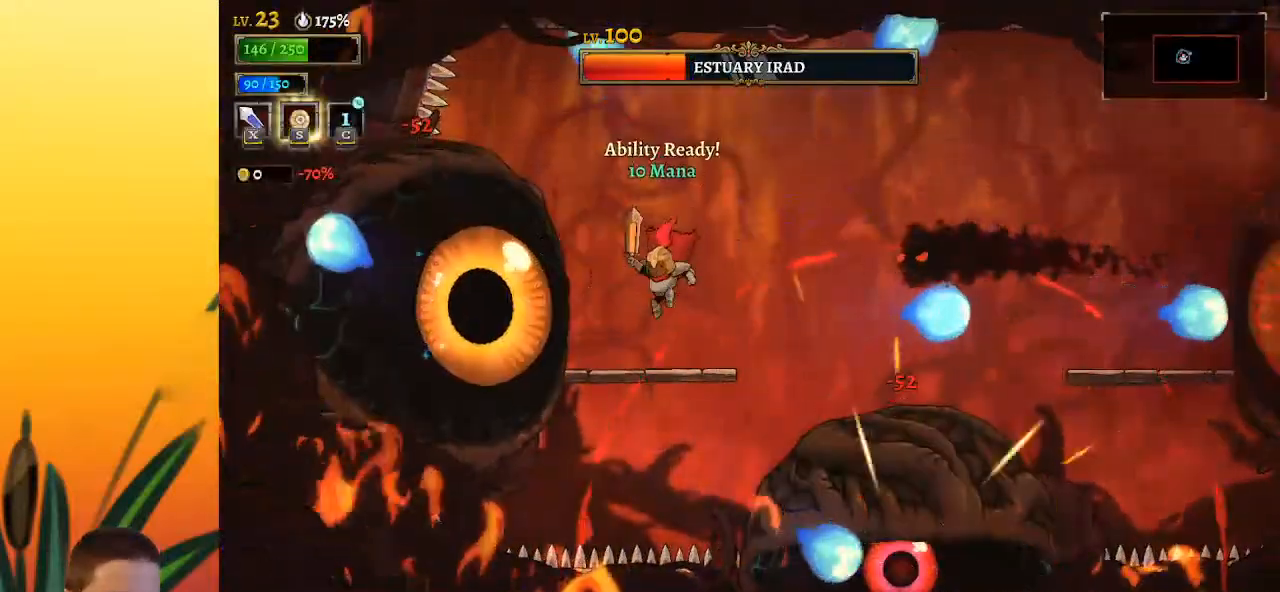
{"keys": ["z"], "events": [[33, "x", "down"], [83, "left", "down"], [183, "left", "up"], [183, "x", "up"], [450, "z", "down"]]}
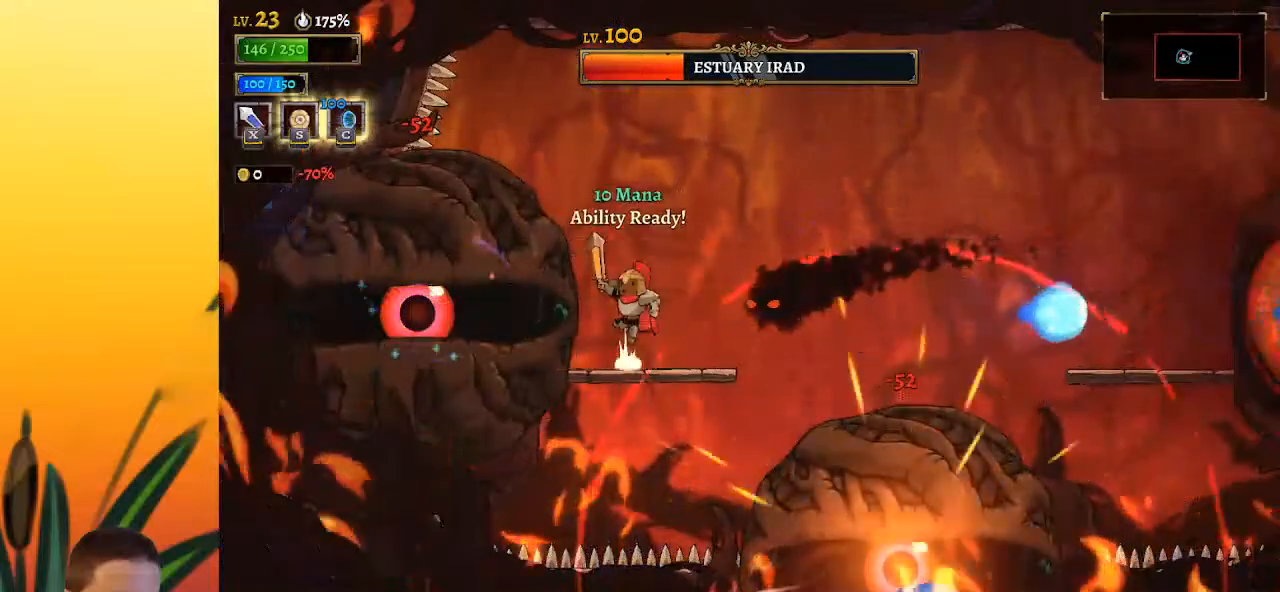
{"keys": ["d", "right"], "events": [[67, "right", "down"], [117, "down", "down"], [117, "z", "up"], [300, "down", "up"], [400, "d", "down"]]}
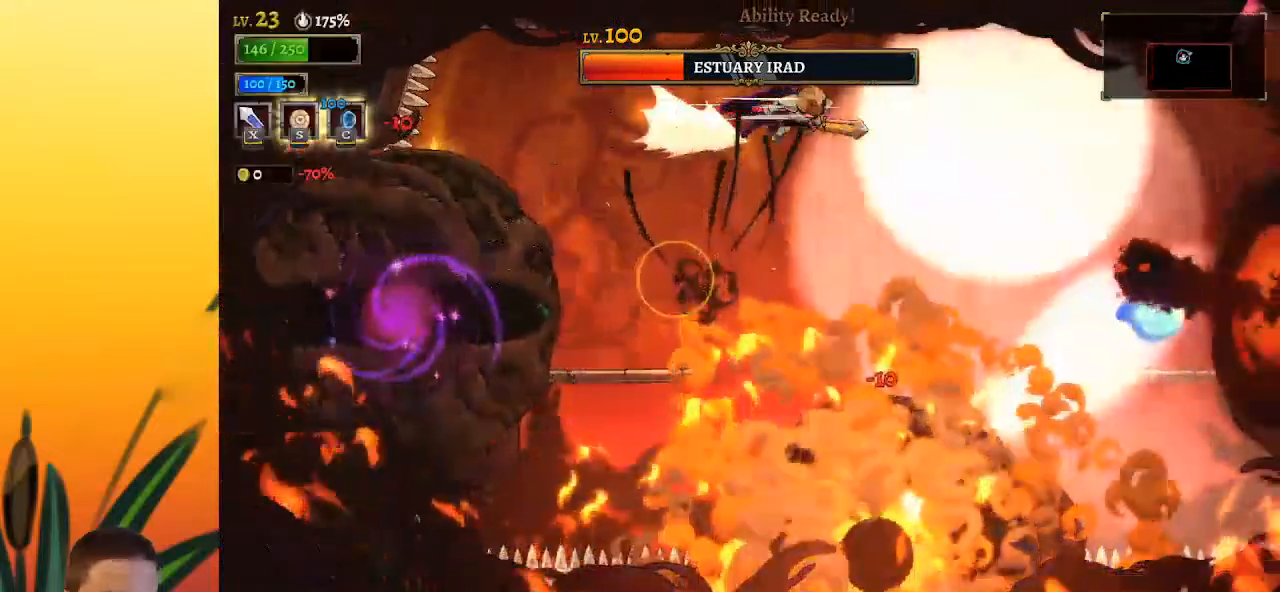
{"keys": ["right"], "events": [[133, "d", "up"], [367, "down", "down"], [500, "down", "up"]]}
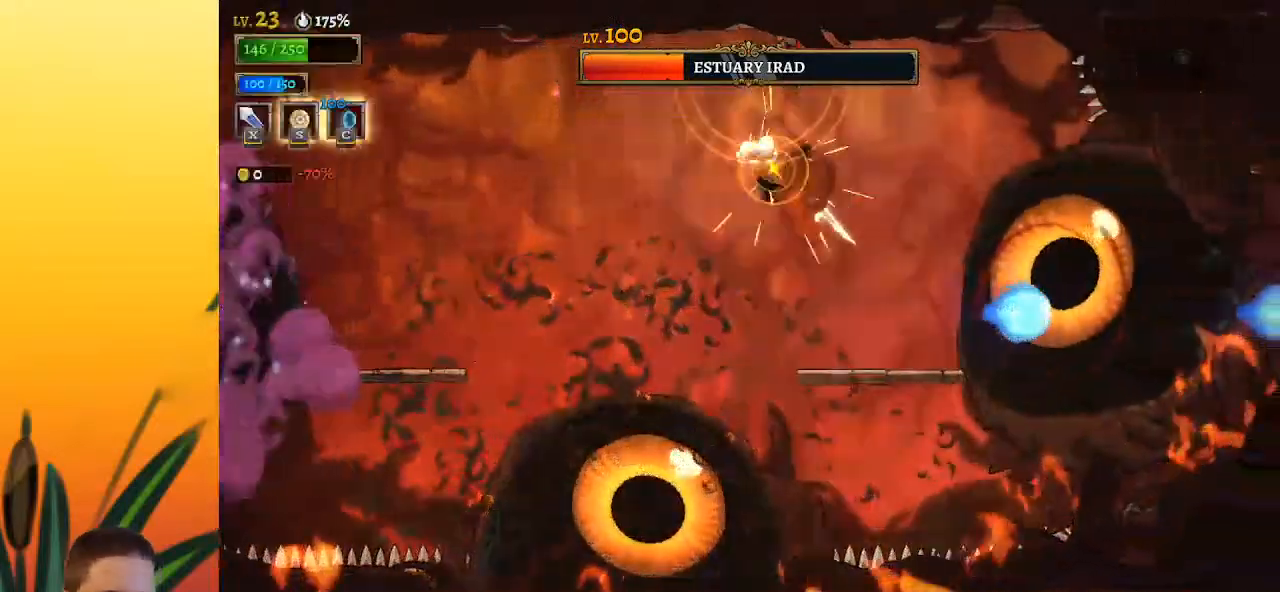
{"keys": ["right"], "events": [[83, "right", "up"], [333, "x", "down"], [433, "right", "down"], [467, "x", "up"]]}
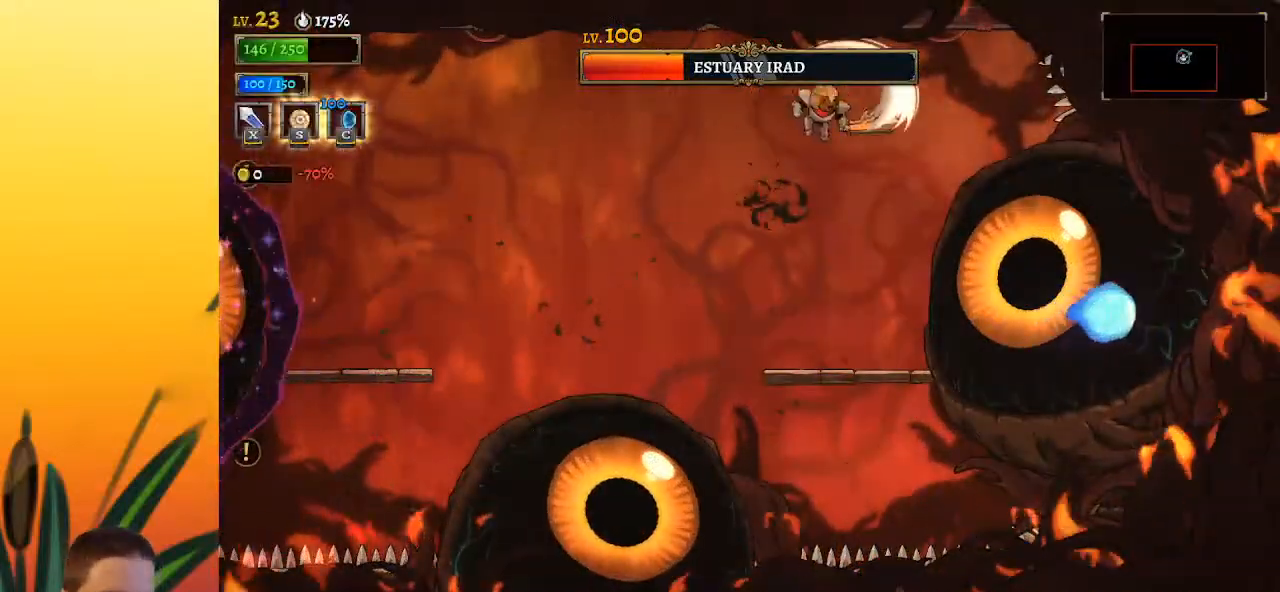
{"keys": [], "events": [[117, "right", "up"], [367, "x", "down"], [500, "x", "up"]]}
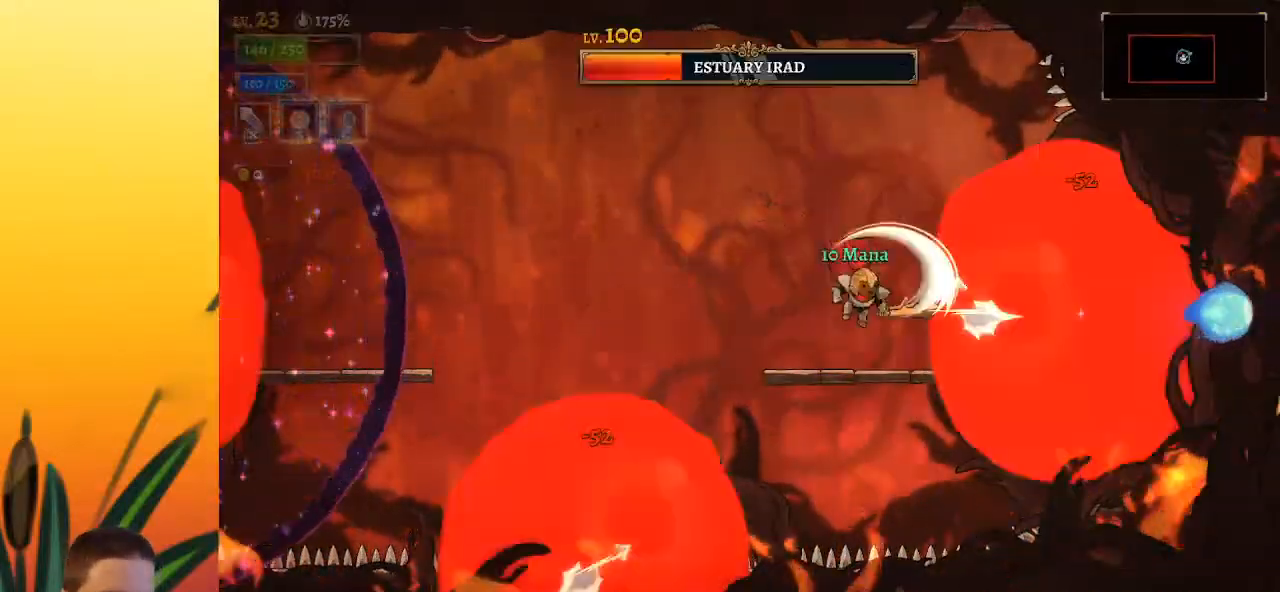
{"keys": [], "events": [[333, "x", "down"], [417, "x", "up"]]}
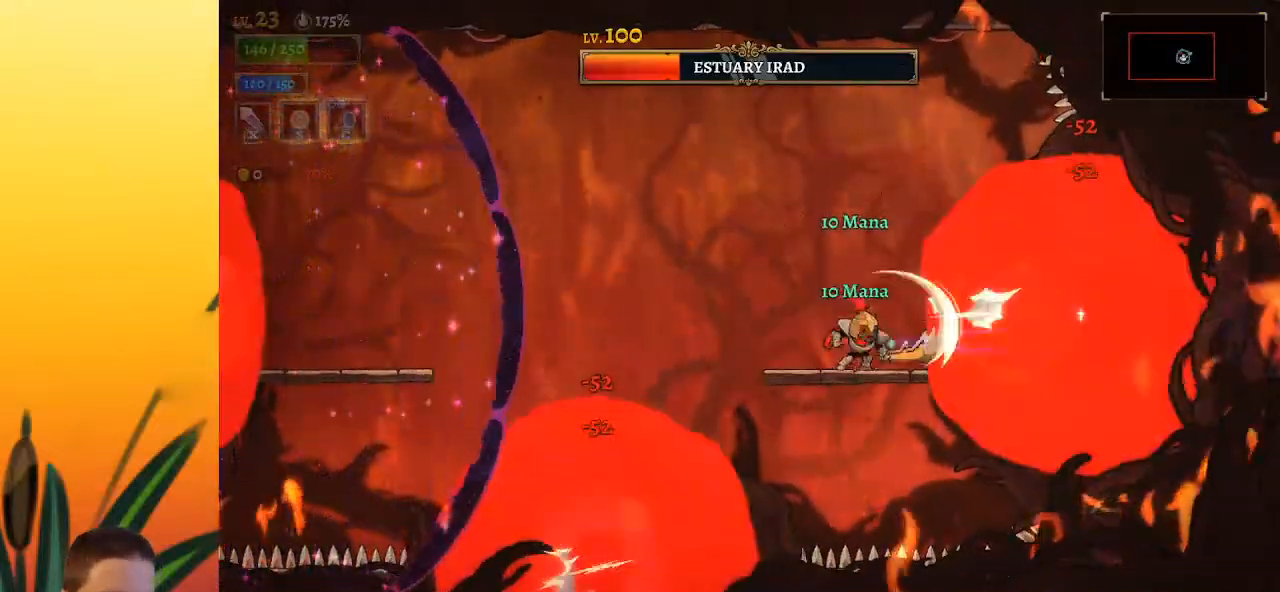
{"keys": ["a"], "events": [[300, "x", "down"], [400, "x", "up"], [483, "a", "down"]]}
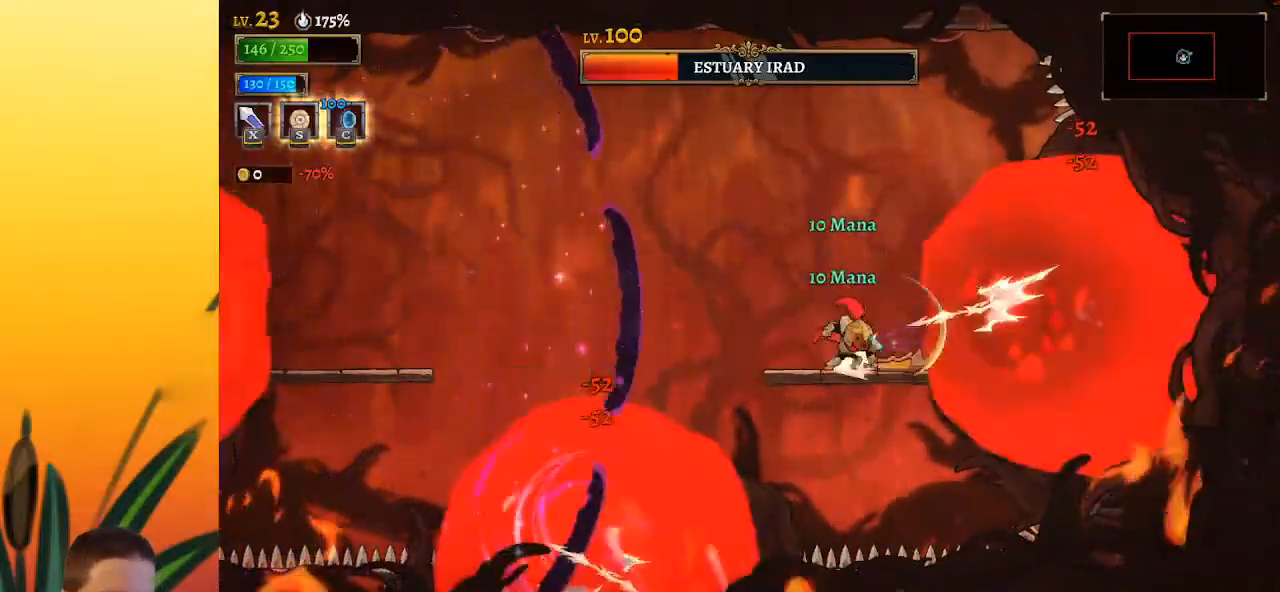
{"keys": ["right"], "events": [[267, "a", "up"], [317, "down", "down"], [450, "down", "up"], [450, "right", "down"]]}
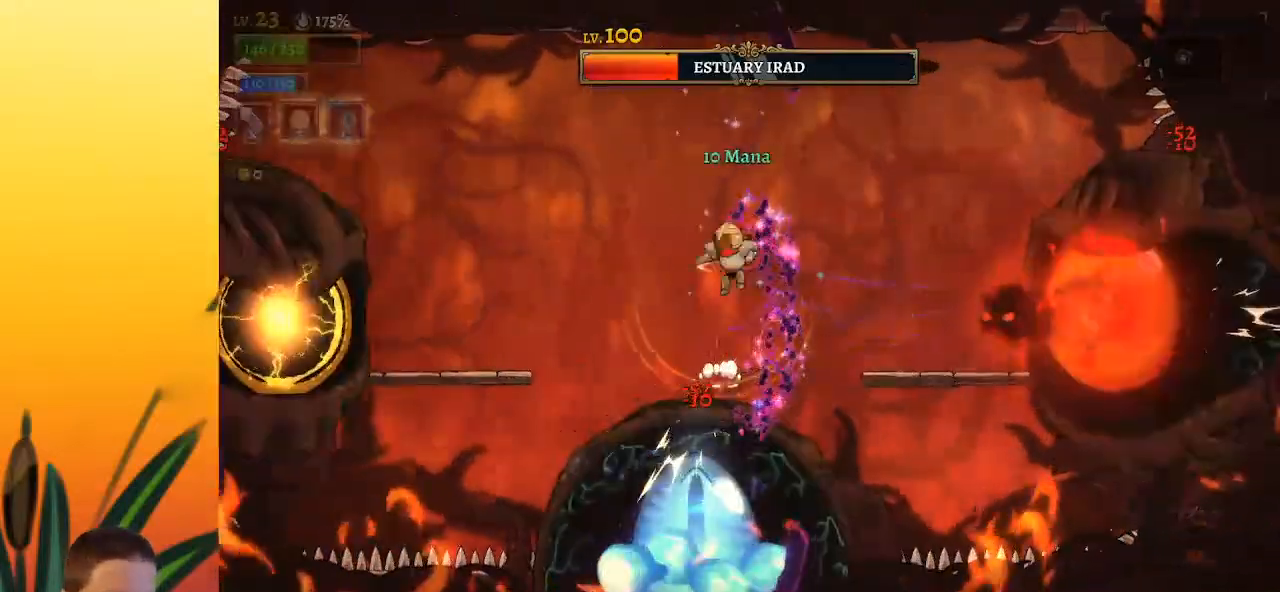
{"keys": ["right"], "events": [[133, "right", "up"], [233, "right", "down"], [333, "down", "down"], [467, "down", "up"]]}
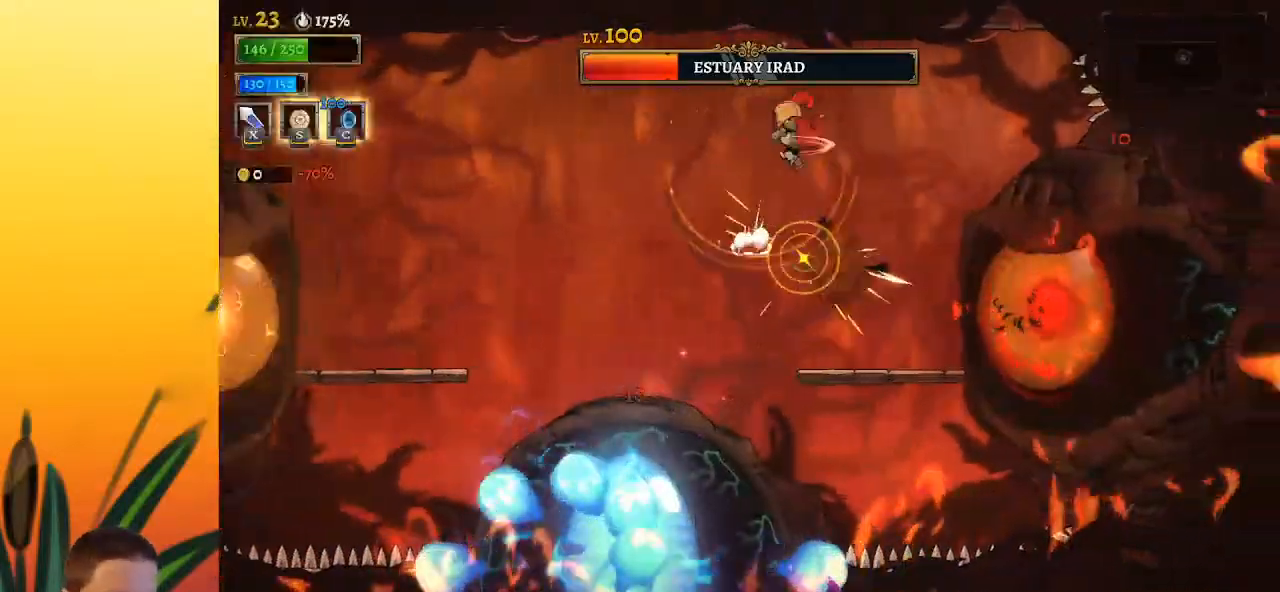
{"keys": [], "events": [[200, "right", "up"]]}
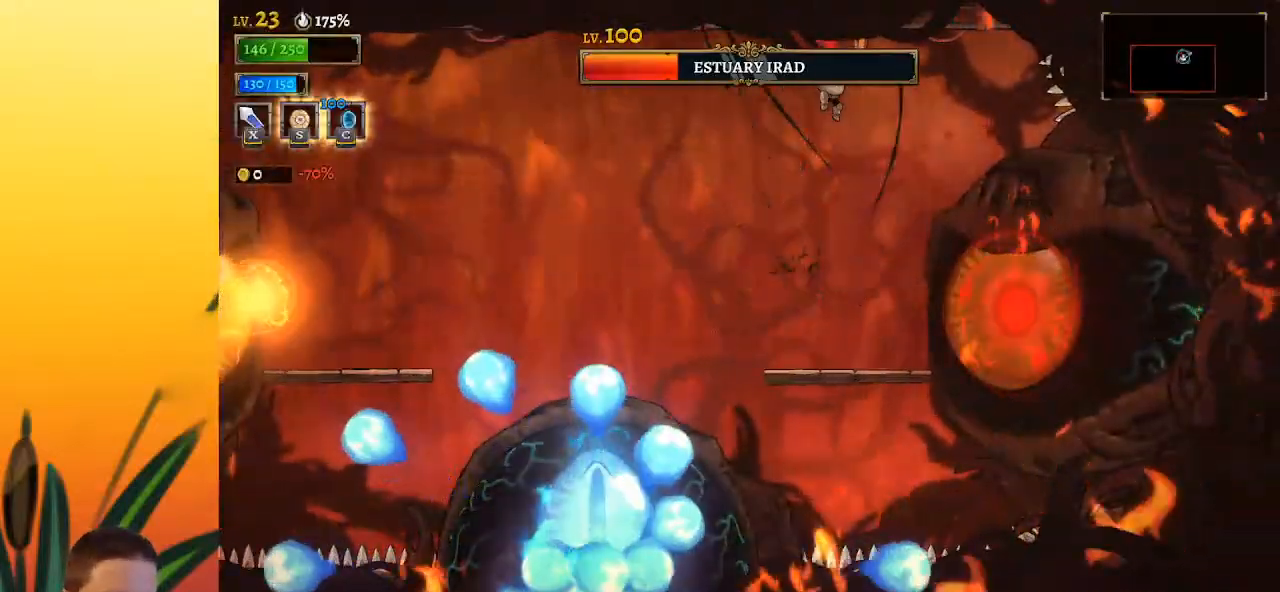
{"keys": [], "events": [[133, "x", "down"], [167, "right", "down"], [217, "x", "up"], [267, "right", "up"], [317, "down", "down"], [450, "down", "up"]]}
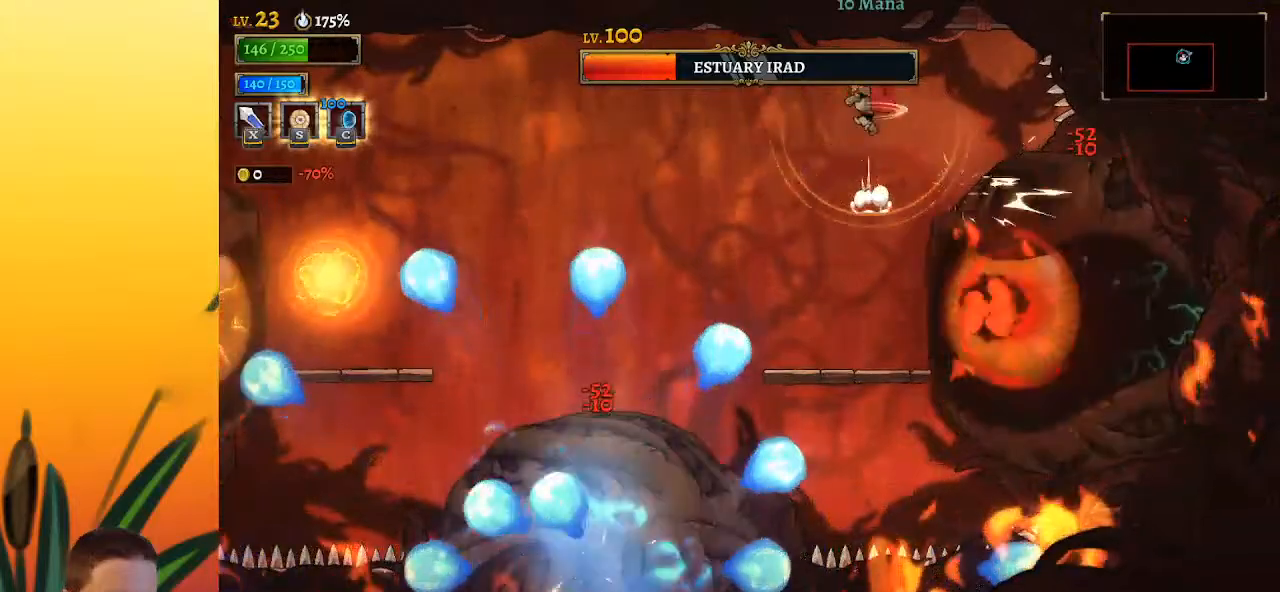
{"keys": [], "events": [[100, "left", "down"], [467, "left", "up"]]}
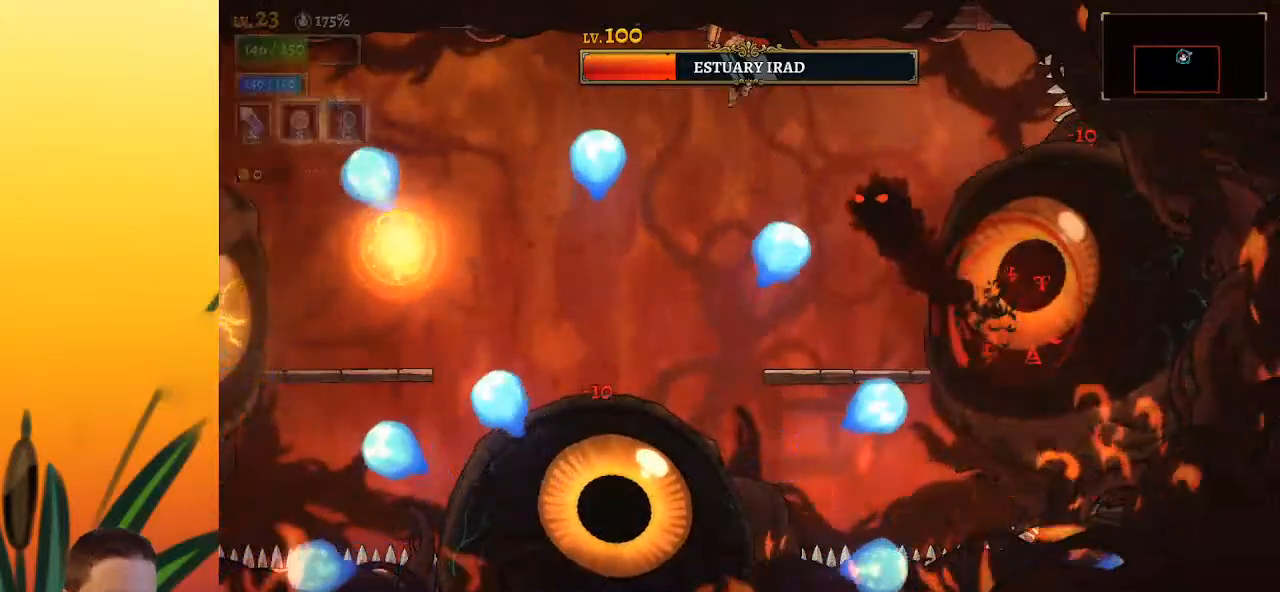
{"keys": [], "events": [[67, "down", "down"], [200, "down", "up"], [400, "left", "down"], [483, "left", "up"]]}
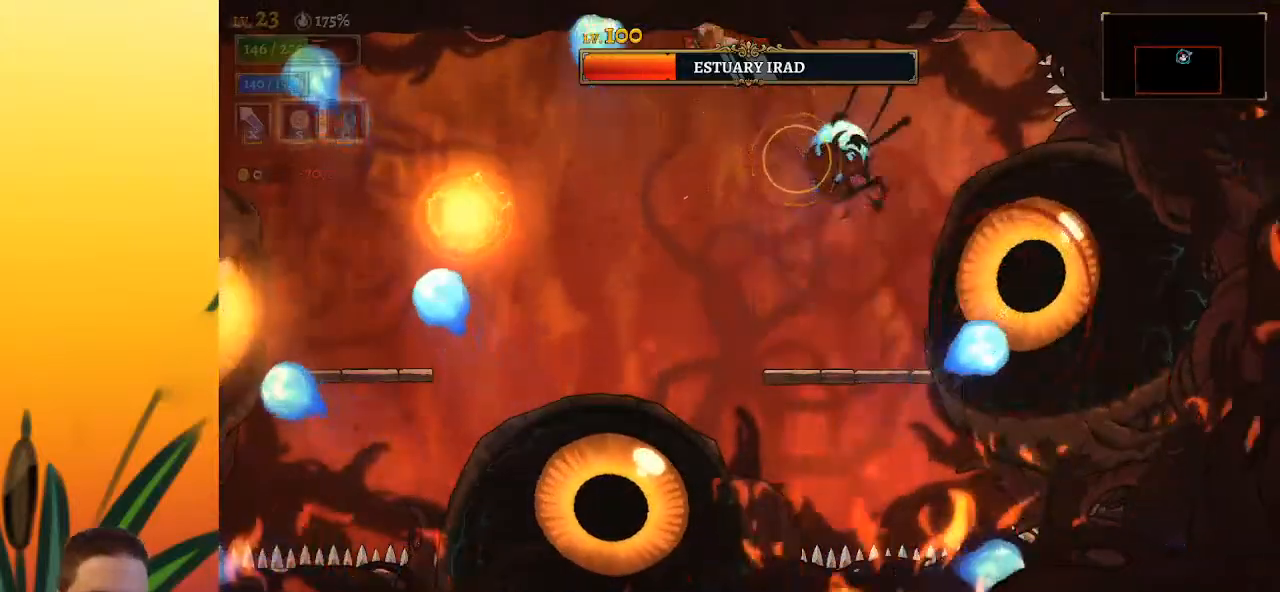
{"keys": ["right"], "events": [[83, "right", "down"], [417, "x", "down"], [500, "x", "up"]]}
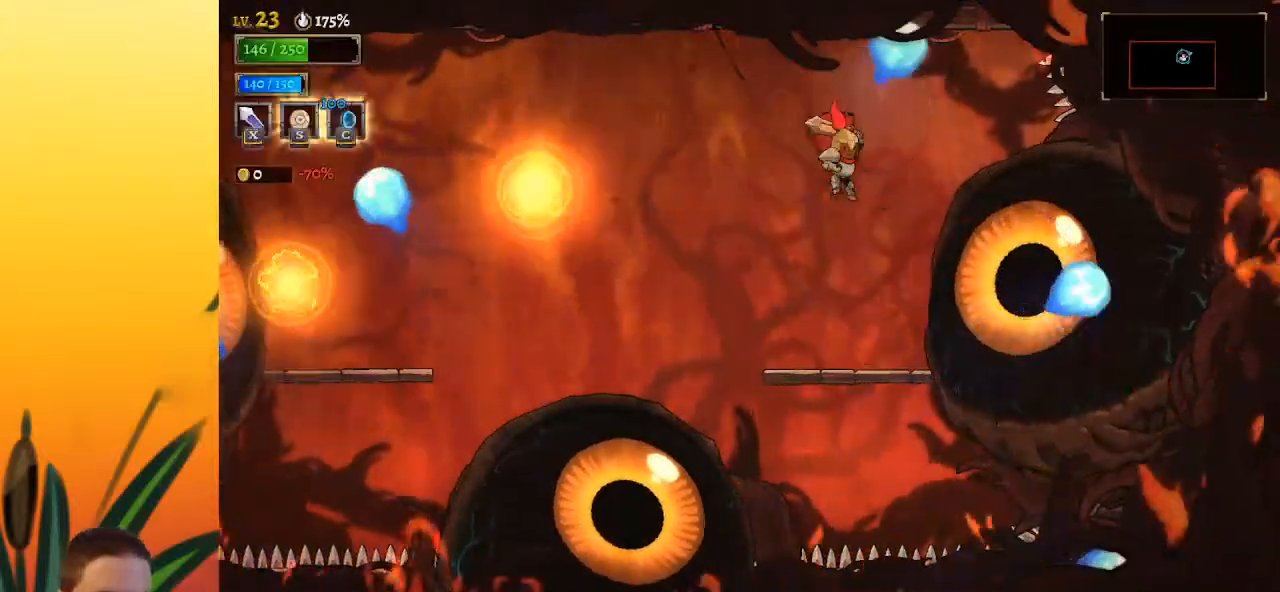
{"keys": [], "events": [[117, "right", "up"], [350, "x", "down"], [500, "x", "up"]]}
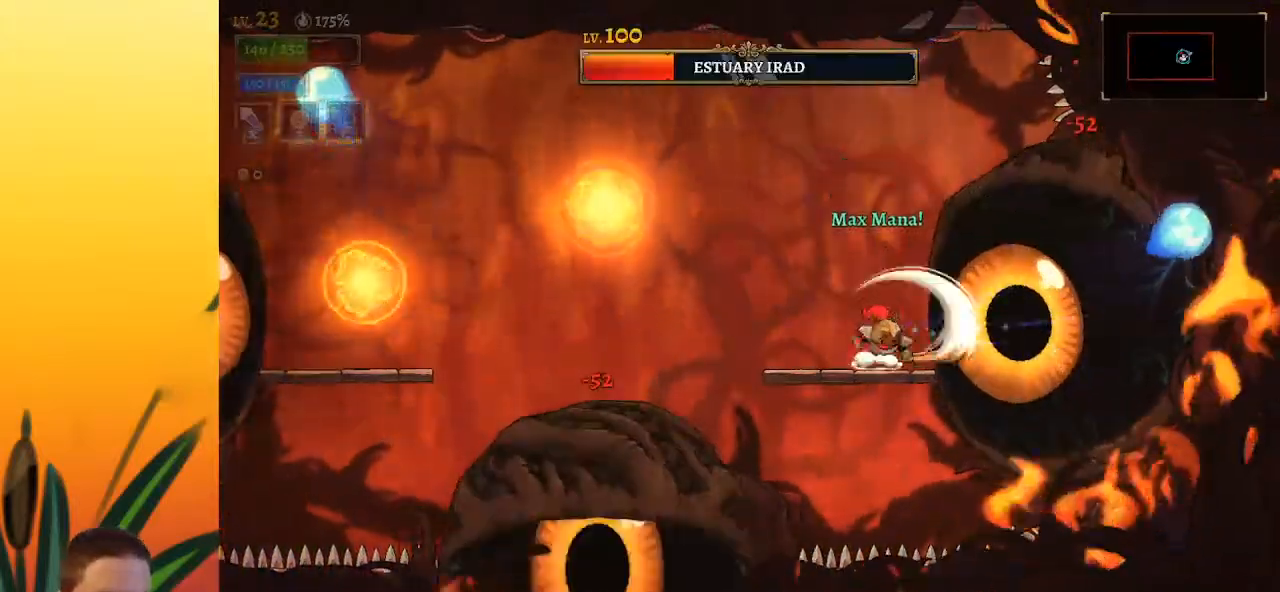
{"keys": ["left", "z"], "events": [[367, "x", "down"], [367, "z", "down"], [467, "left", "down"], [500, "x", "up"]]}